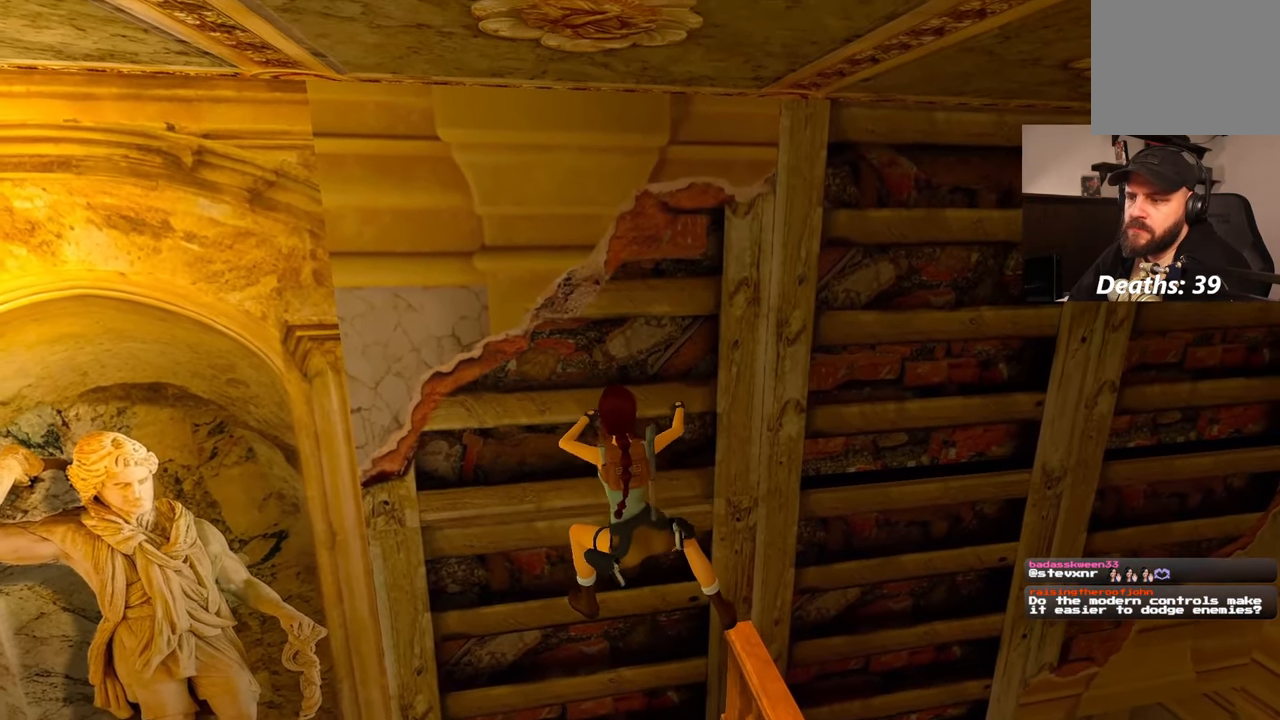
Gameplay with a controller (PlayStation layout); each line is a JSON object with the inputs held at the frame after it (dt_ms = milliseconds from this image to that frame). "events" lists button and stick changes between this image and that frame as [ms after this image, input, new state], when the widget could be followed in between. Not read: HOME L3 R2 R3 SELECT START.
{"dt_ms": 500, "buttons": [], "left_stick": "right", "right_stick": "center", "events": []}
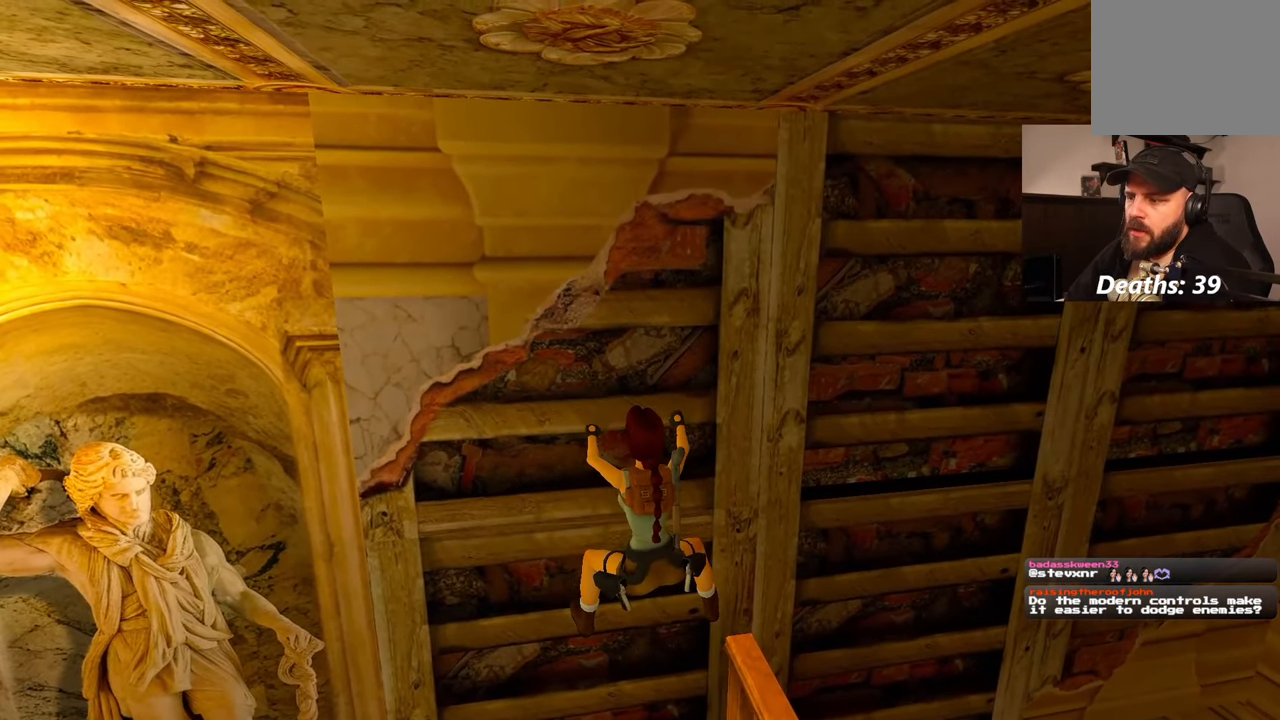
{"dt_ms": 500, "buttons": [], "left_stick": "right", "right_stick": "center", "events": []}
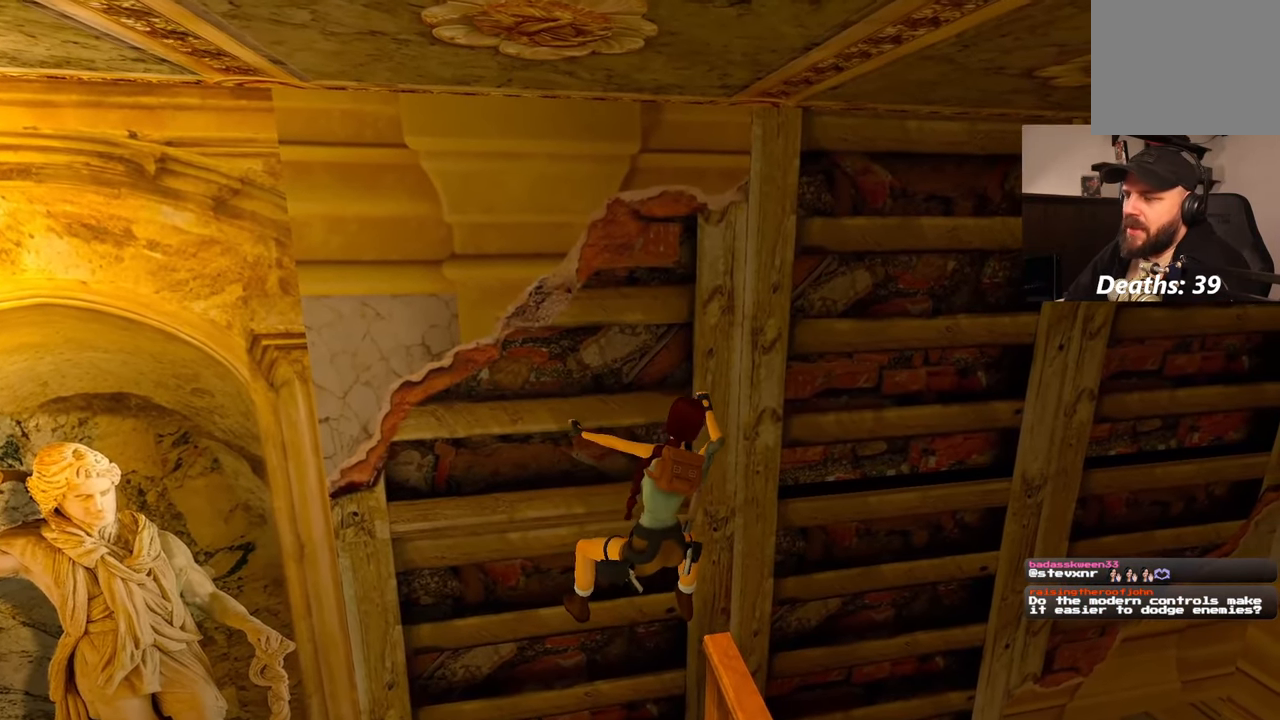
{"dt_ms": 1000, "buttons": [], "left_stick": "right", "right_stick": "center", "events": []}
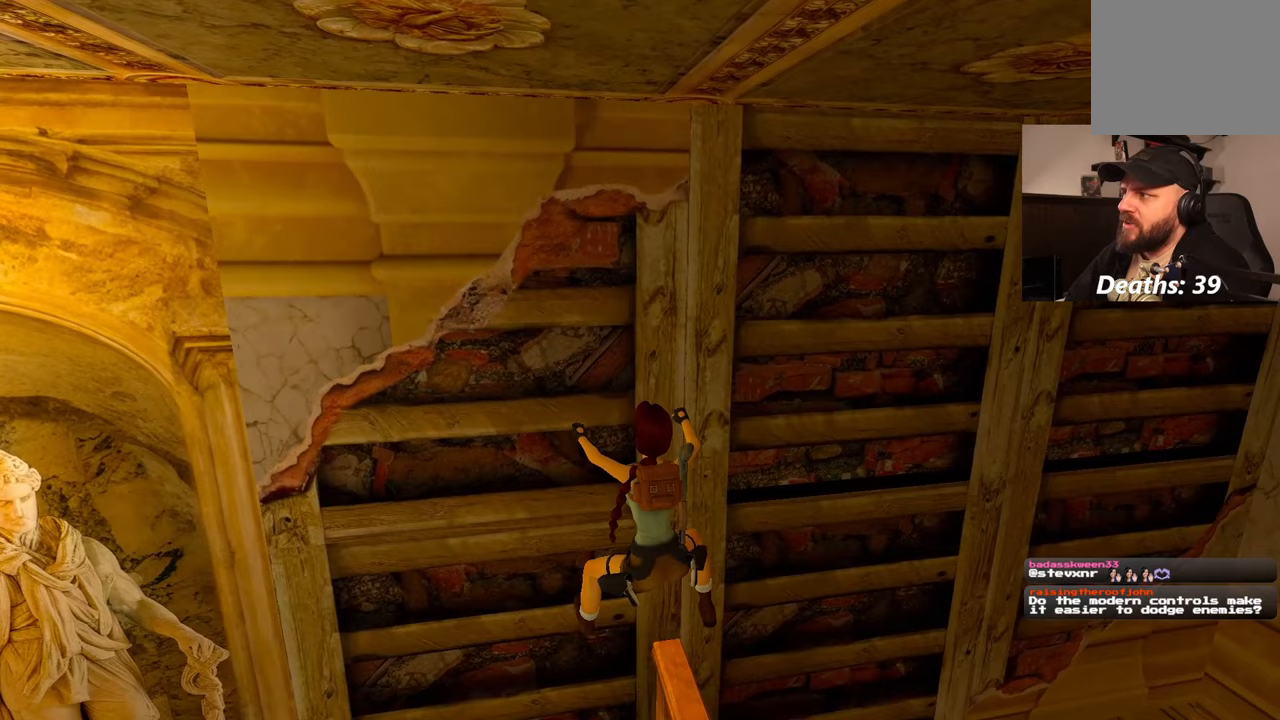
{"dt_ms": 500, "buttons": [], "left_stick": "right", "right_stick": "center", "events": []}
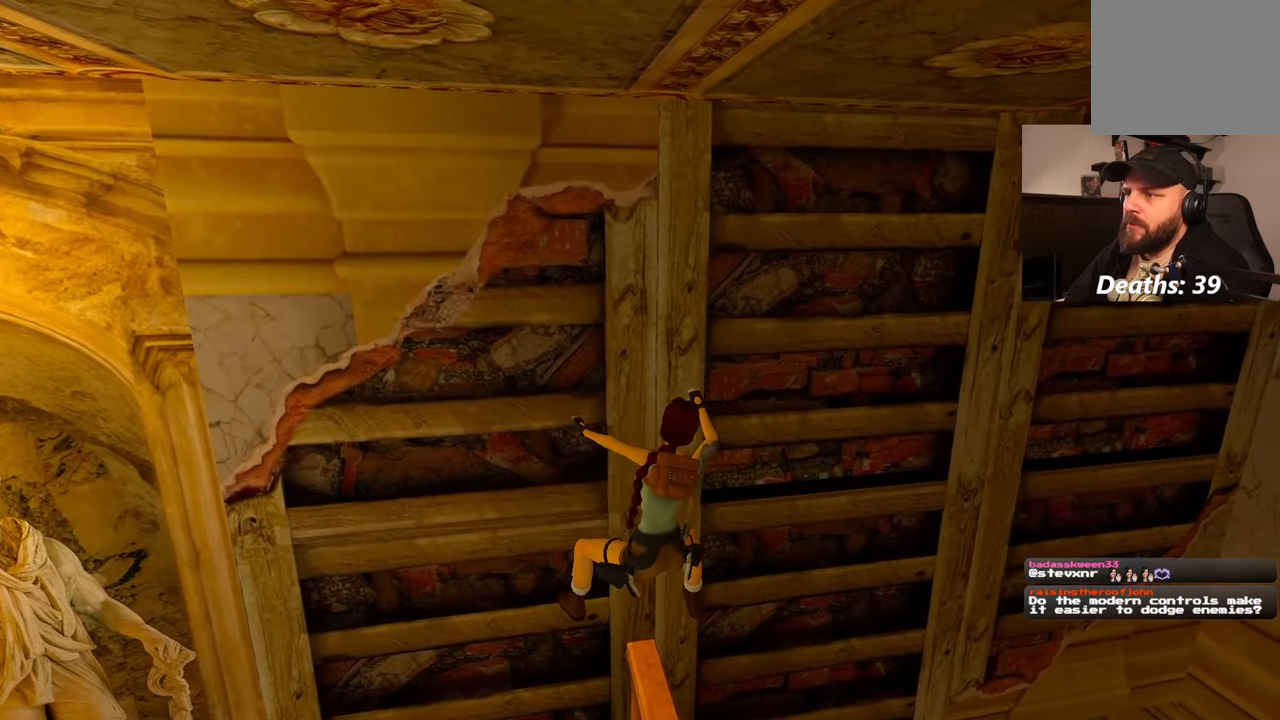
{"dt_ms": 500, "buttons": [], "left_stick": "right", "right_stick": "center", "events": []}
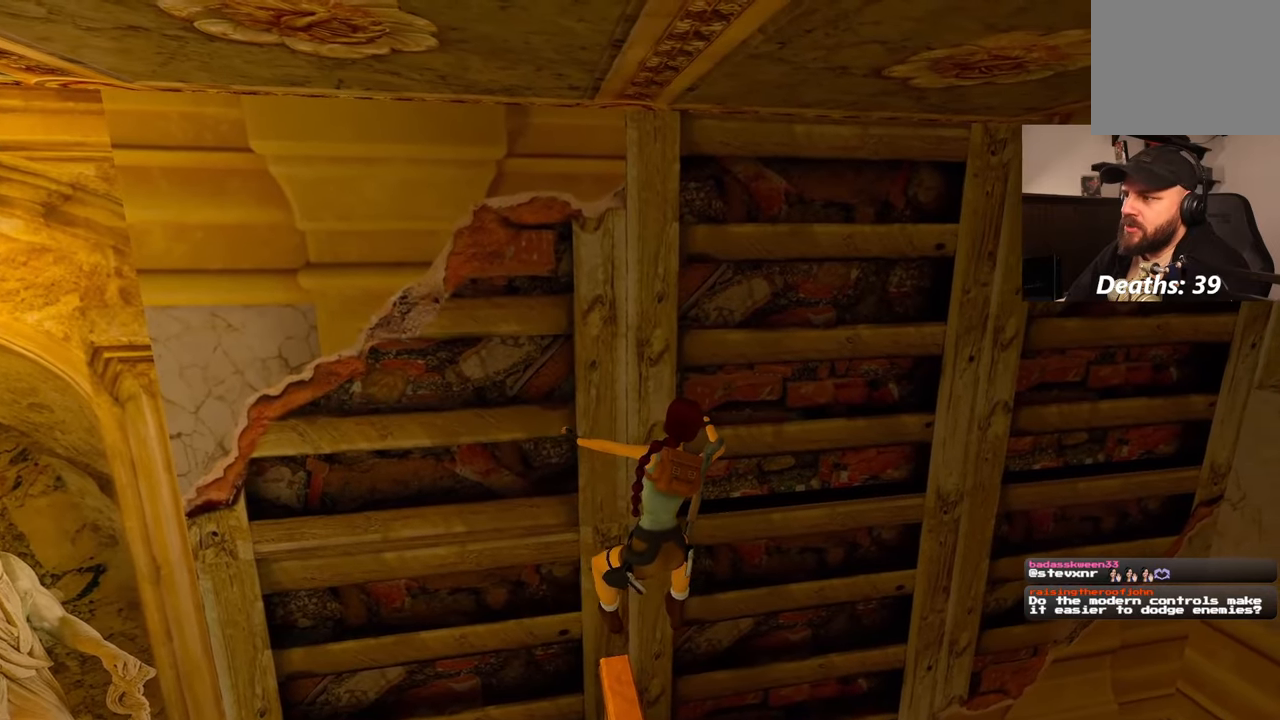
{"dt_ms": 500, "buttons": [], "left_stick": "right", "right_stick": "center", "events": []}
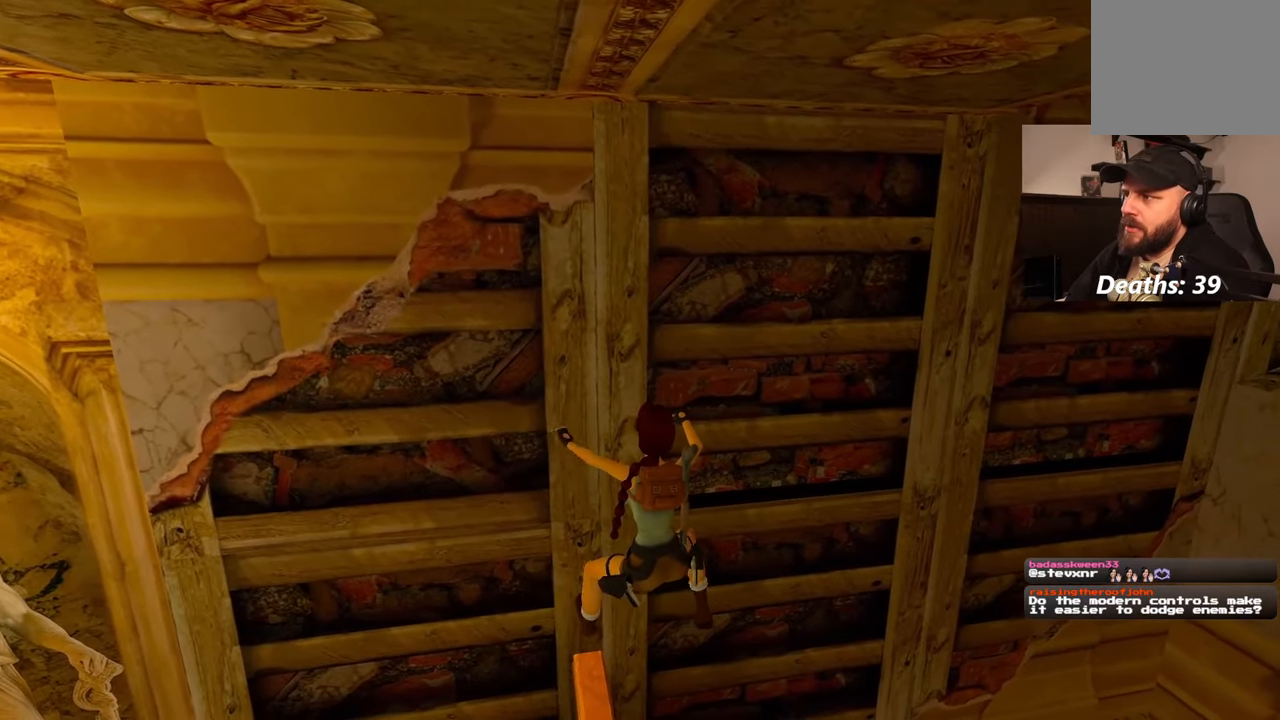
{"dt_ms": 500, "buttons": [], "left_stick": "right", "right_stick": "center", "events": []}